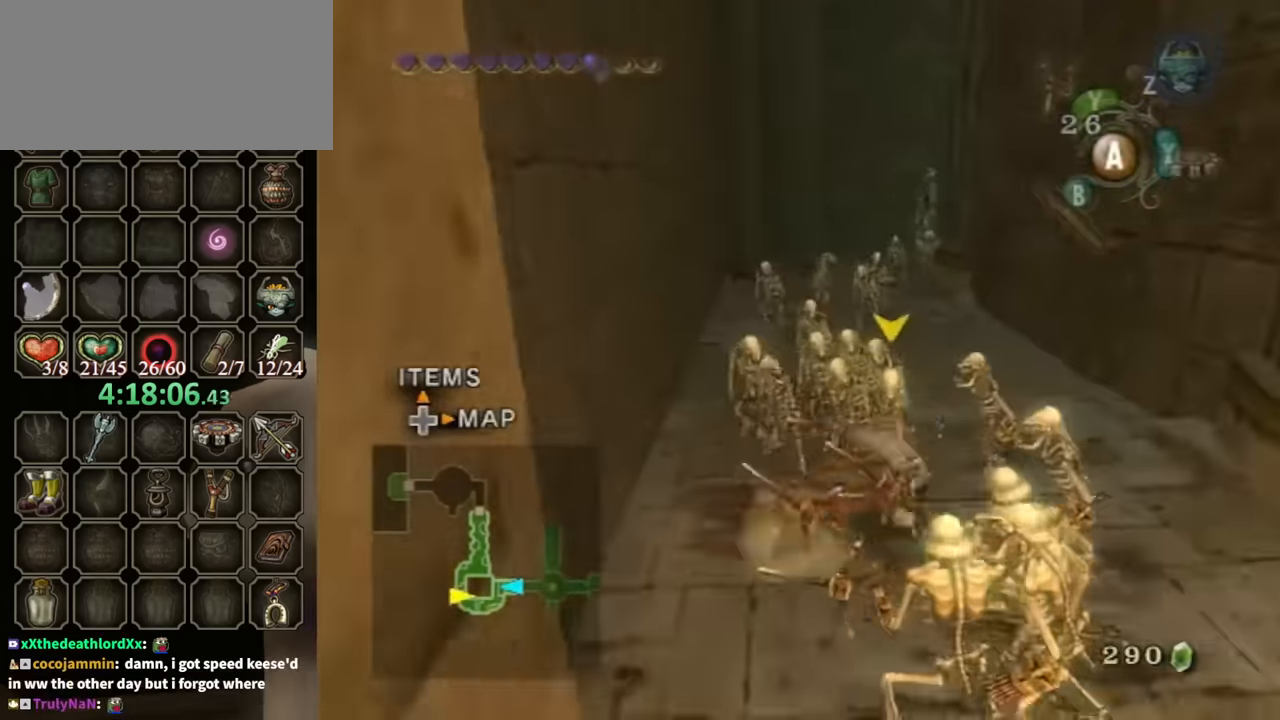
Gameplay with a controller (Nintendo layout); each line is a JSON object with the inputs held at the frame after it. "events" lists button and stick changes between this image and that frame as [ms after this image, input, new state], when the widget could be followed in between. Not read: L3 R3.
{"buttons": [], "left_stick": "right", "right_stick": "center", "events": [[467, "left_stick", "right"]]}
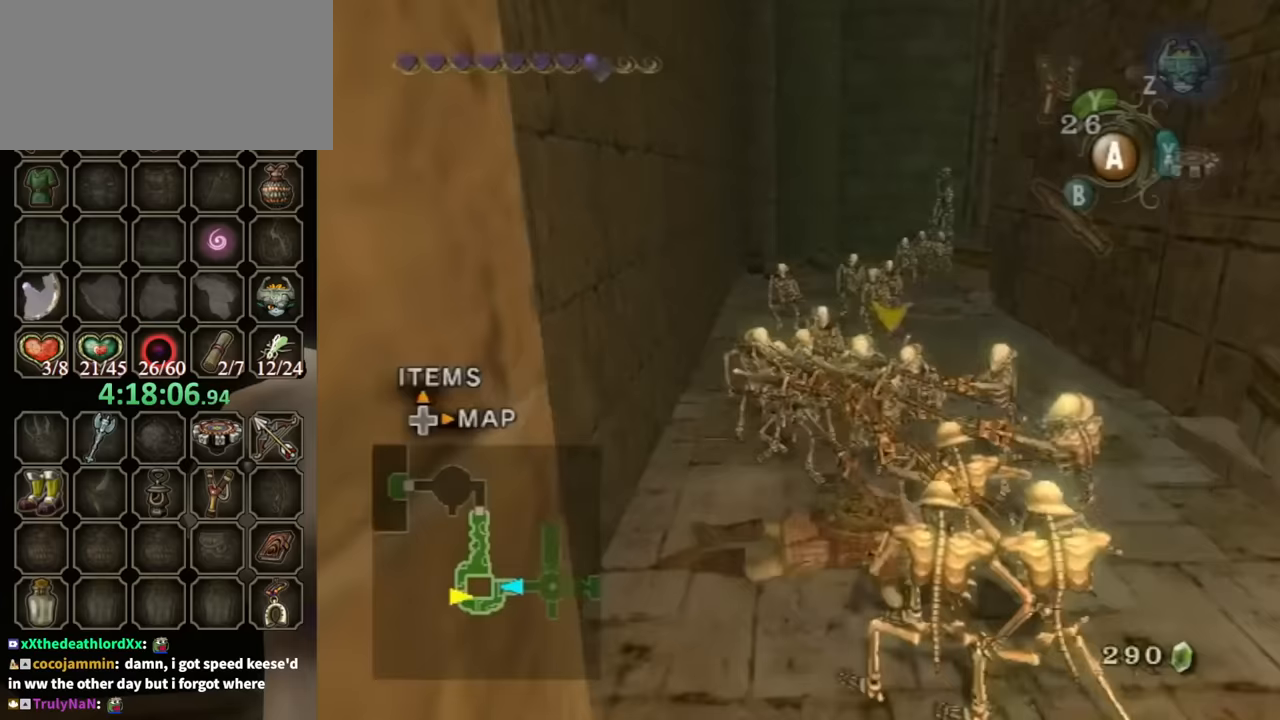
{"buttons": [], "left_stick": "down", "right_stick": "center", "events": [[100, "left_stick", "center"], [200, "left_stick", "down"]]}
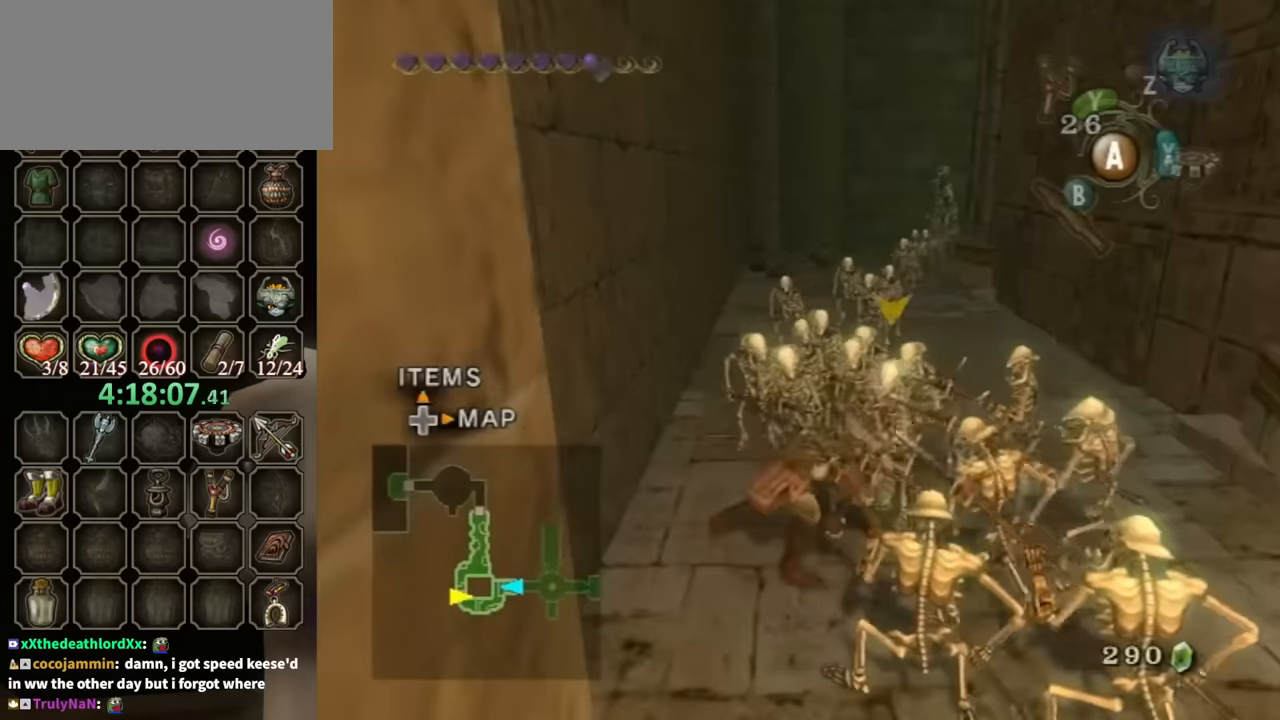
{"buttons": [], "left_stick": "down-left", "right_stick": "center", "events": [[233, "left_stick", "down-left"]]}
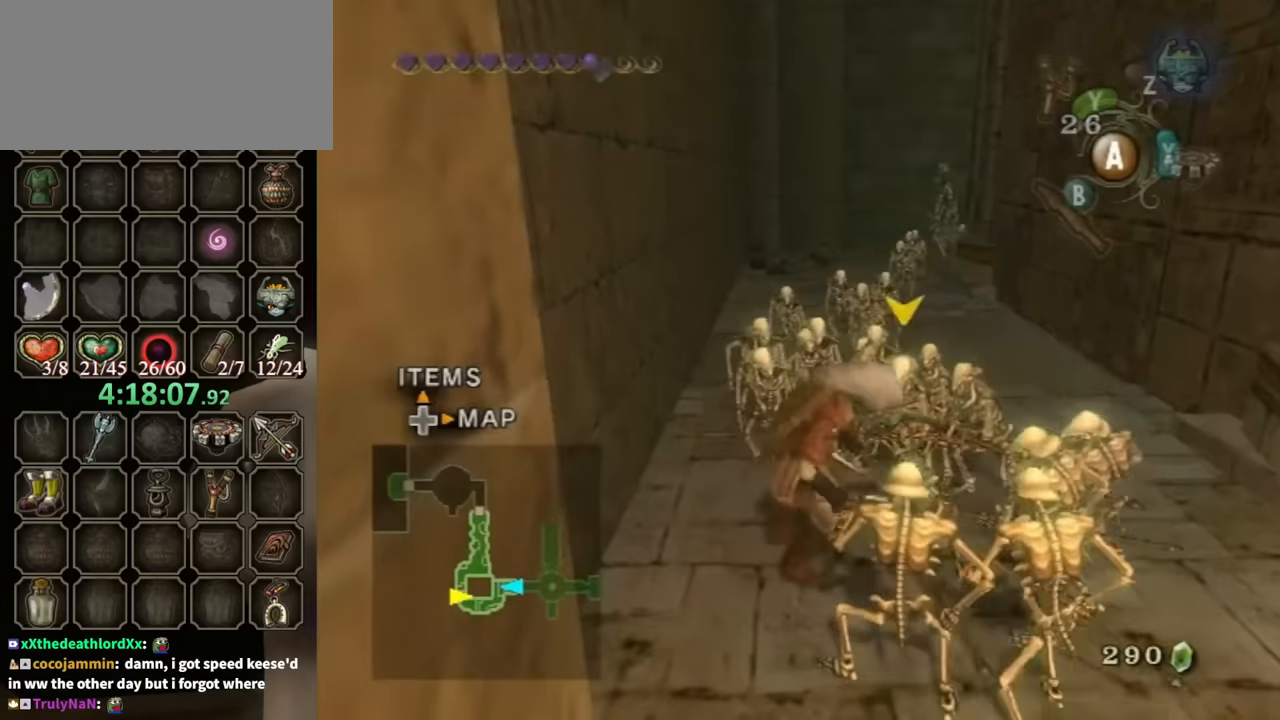
{"buttons": ["R1"], "left_stick": "down-right", "right_stick": "center", "events": [[233, "left_stick", "down"], [400, "left_stick", "down-right"], [500, "R1", "down"]]}
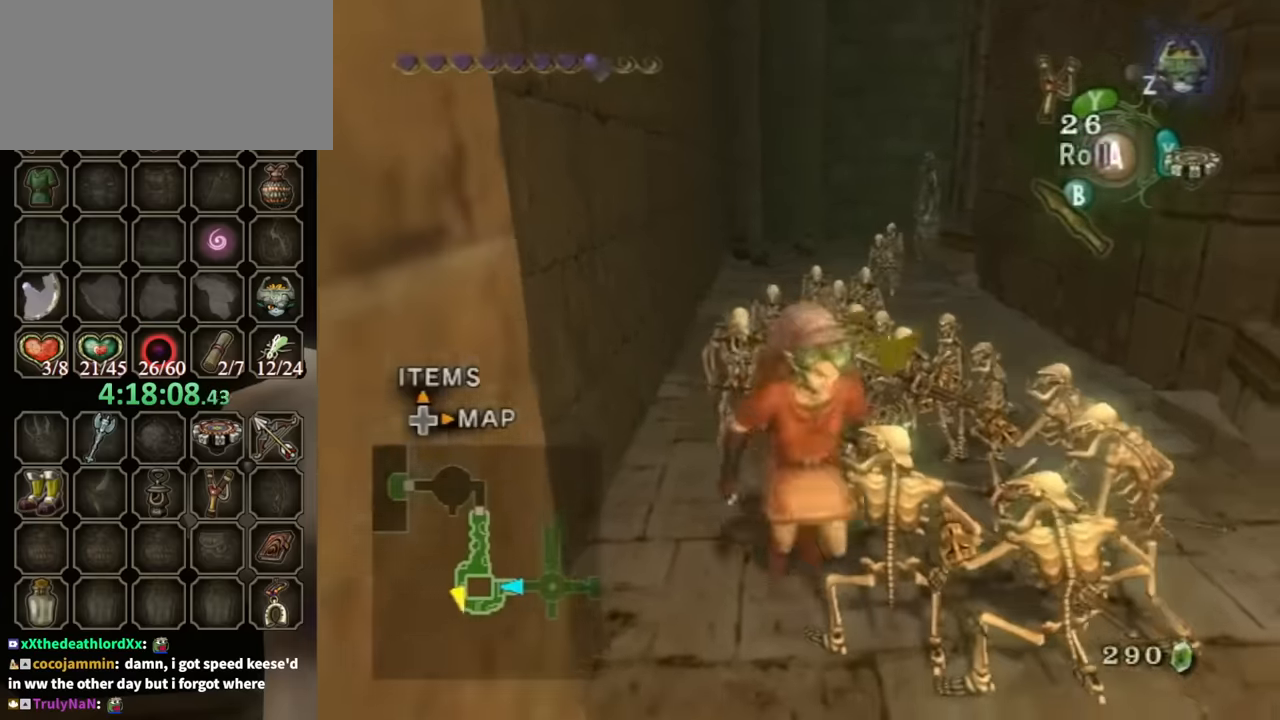
{"buttons": [], "left_stick": "center", "right_stick": "center", "events": [[33, "Y", "down"], [333, "left_stick", "center"], [433, "Y", "up"], [467, "R1", "up"]]}
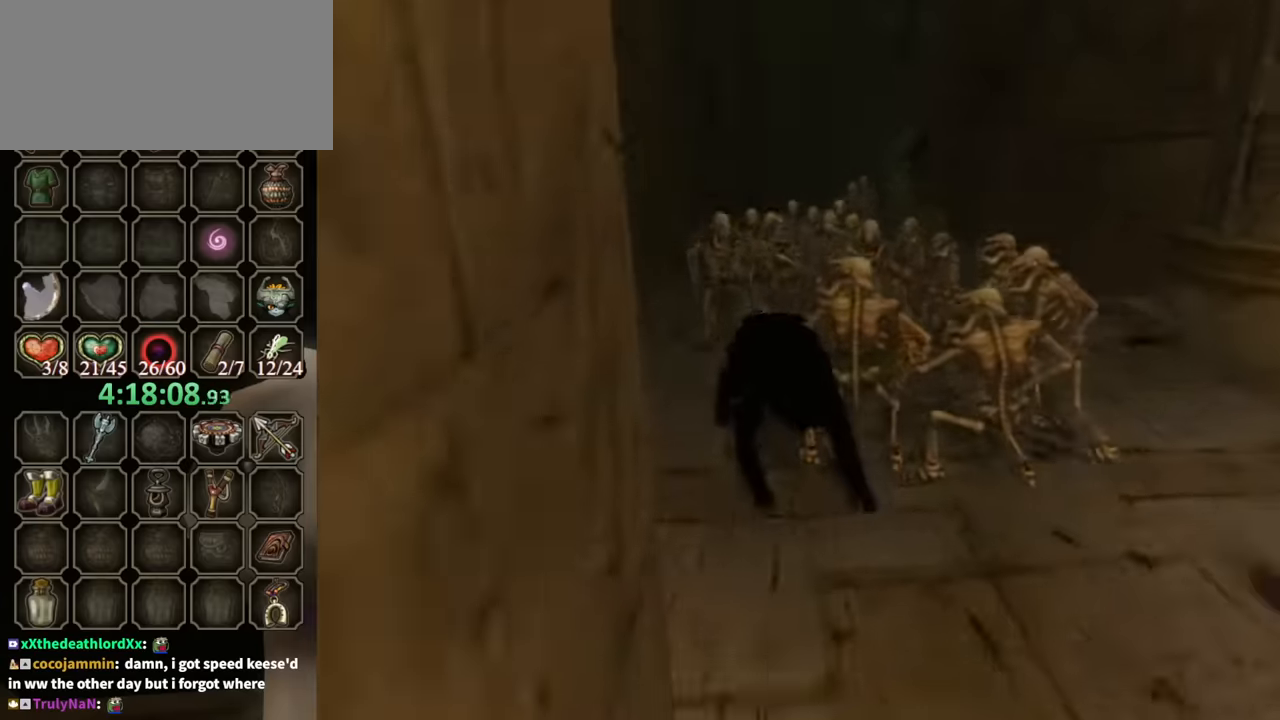
{"buttons": [], "left_stick": "down-right", "right_stick": "center", "events": [[367, "left_stick", "down-right"]]}
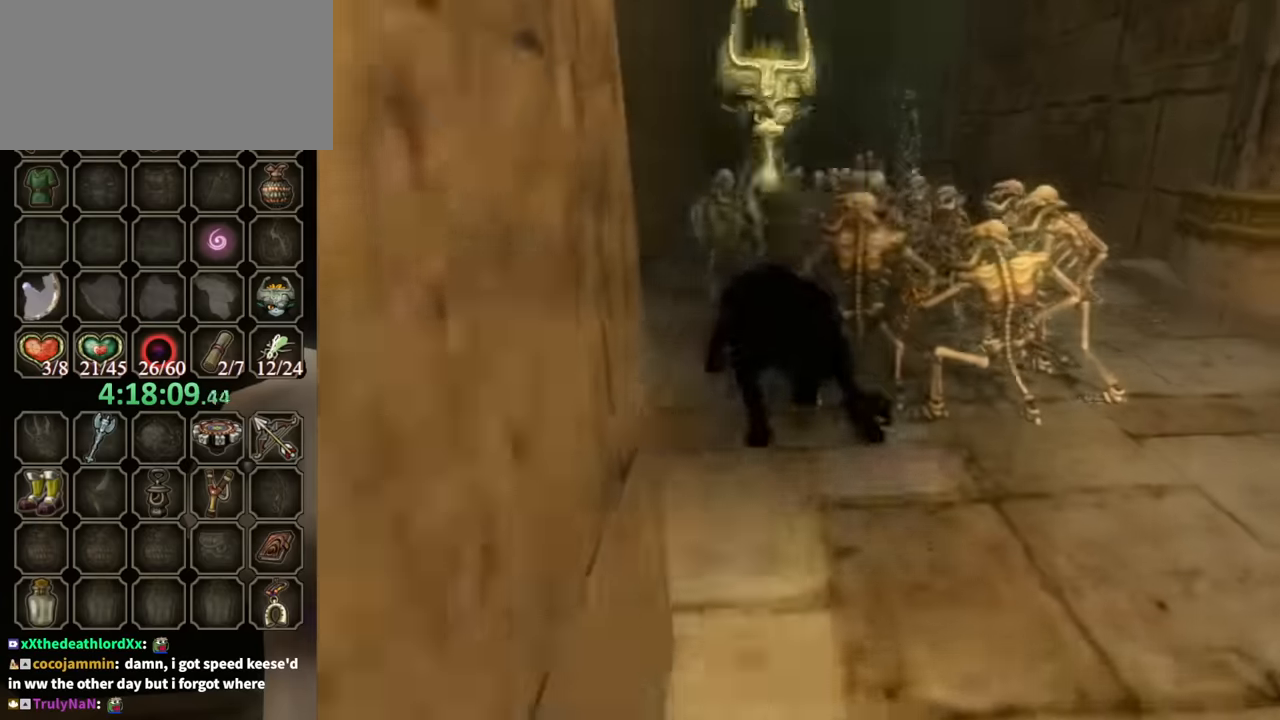
{"buttons": [], "left_stick": "down-right", "right_stick": "center", "events": []}
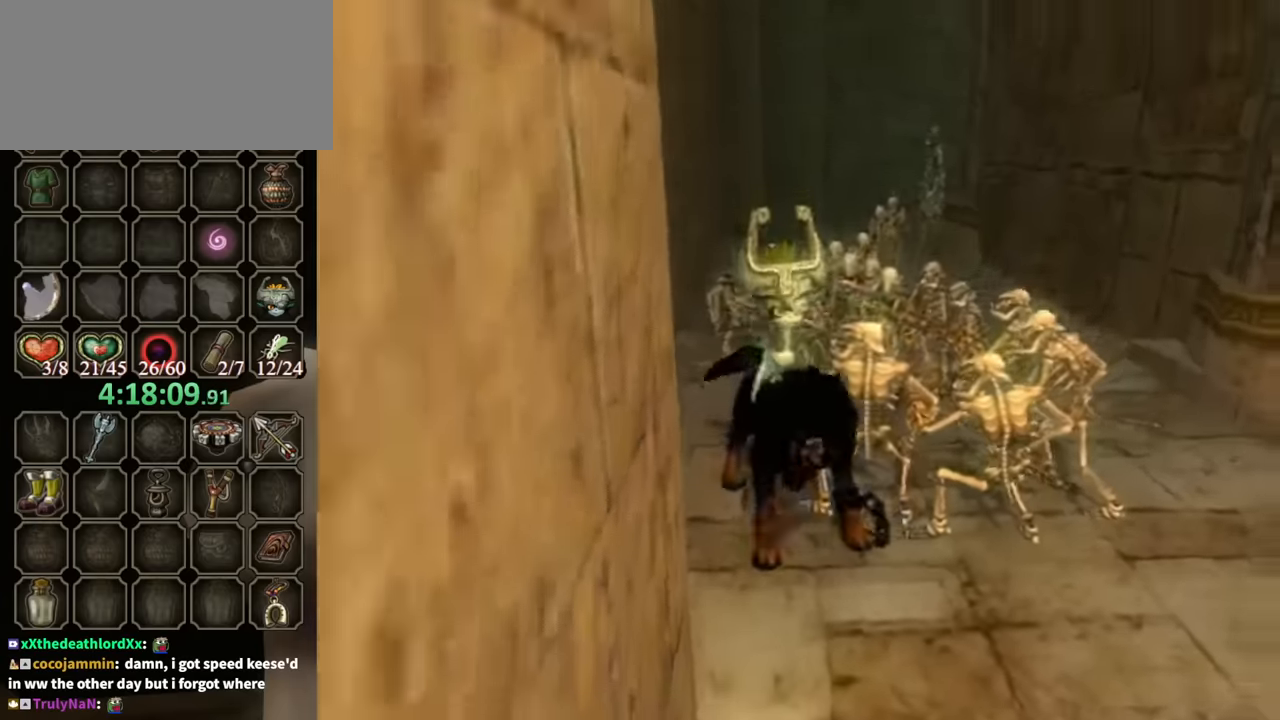
{"buttons": [], "left_stick": "down-right", "right_stick": "center", "events": []}
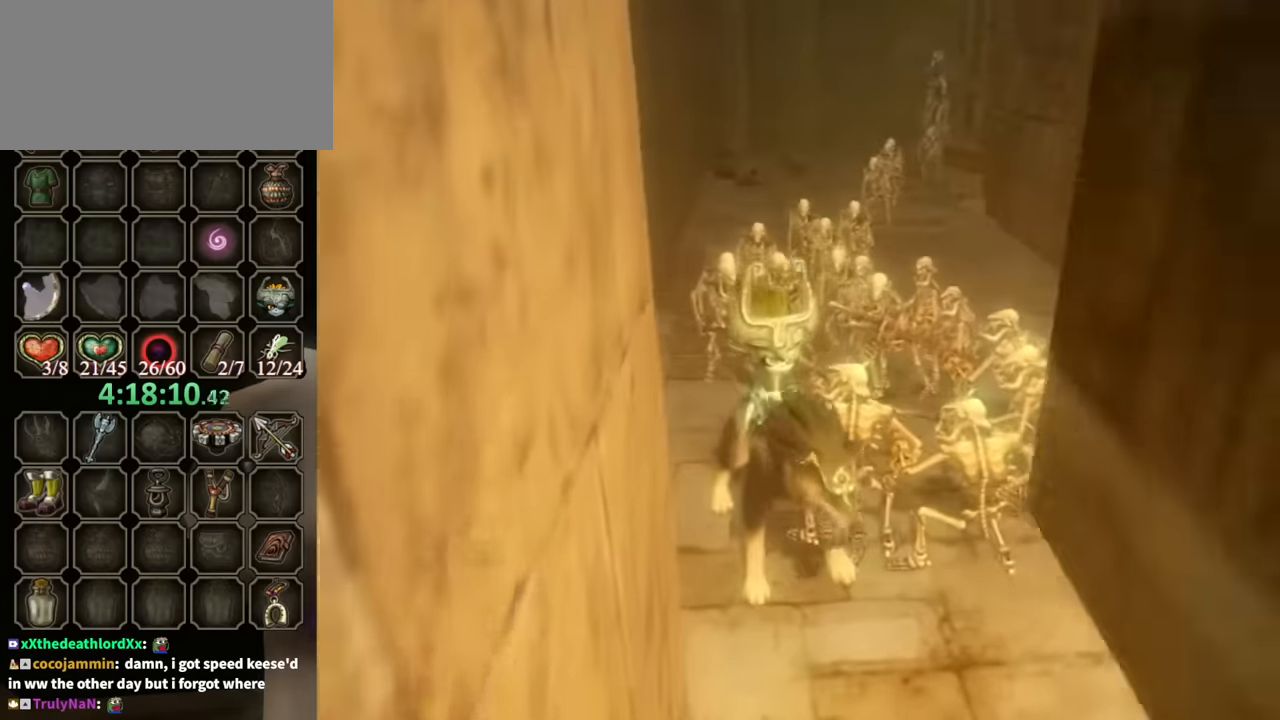
{"buttons": ["B"], "left_stick": "down-right", "right_stick": "center", "events": [[500, "B", "down"]]}
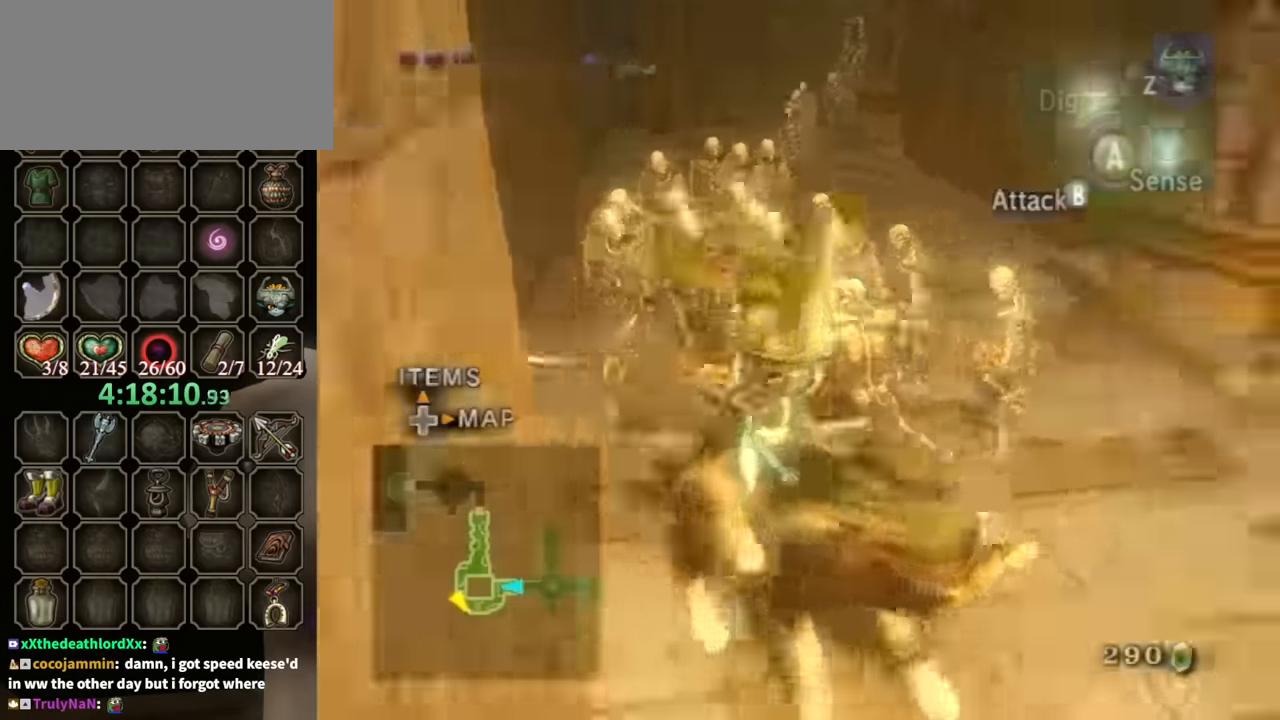
{"buttons": ["B"], "left_stick": "up-right", "right_stick": "center", "events": [[67, "left_stick", "right"], [400, "left_stick", "up-right"]]}
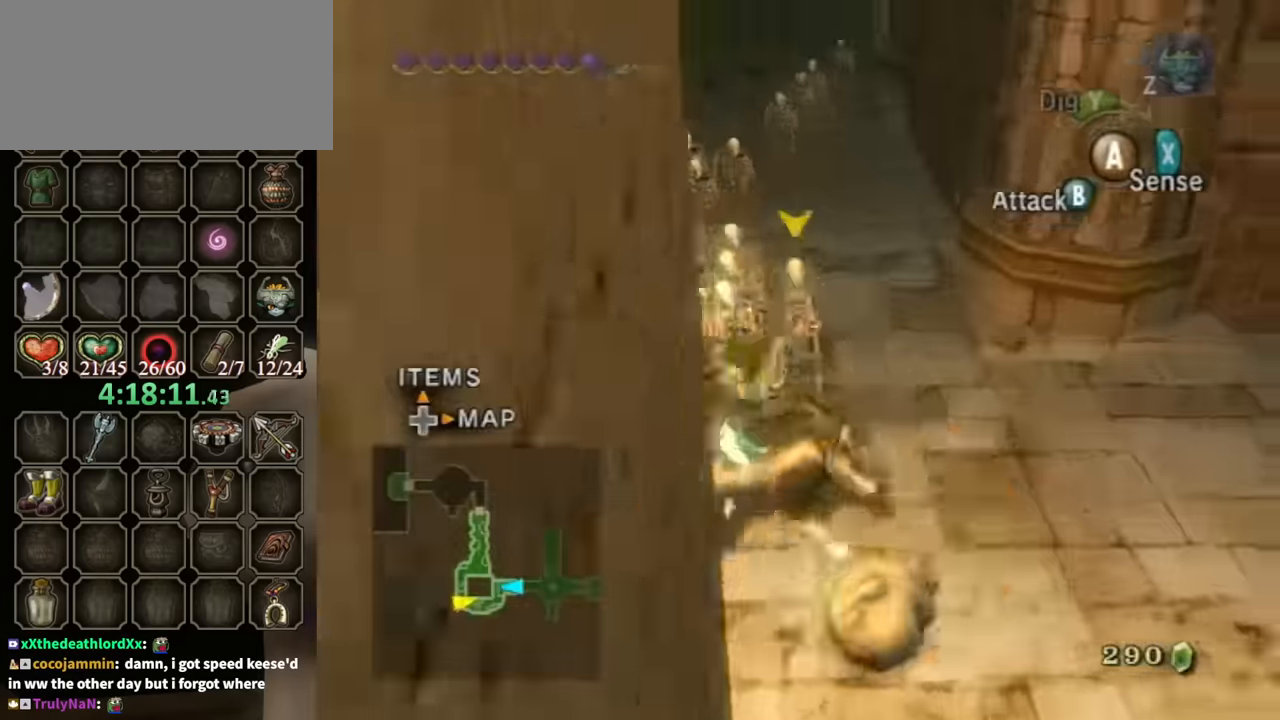
{"buttons": ["B"], "left_stick": "up-left", "right_stick": "center", "events": [[400, "left_stick", "up"], [500, "left_stick", "up-left"]]}
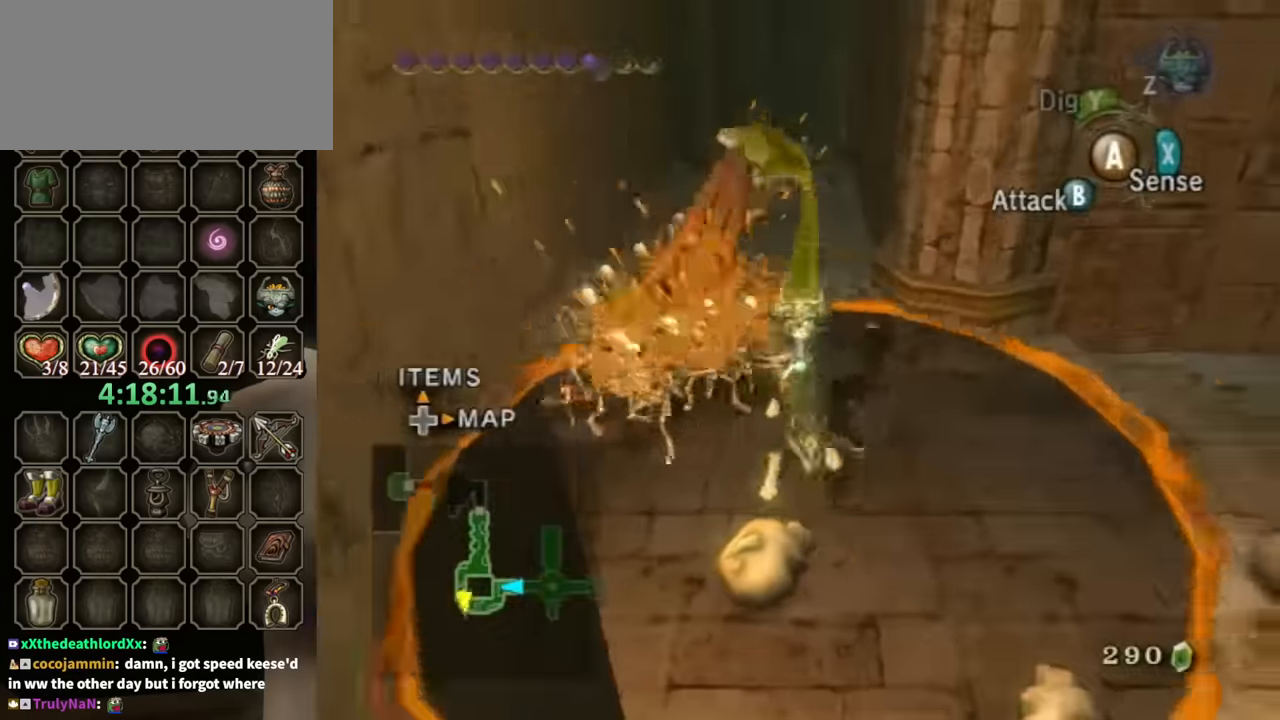
{"buttons": [], "left_stick": "center", "right_stick": "center", "events": [[267, "left_stick", "center"], [300, "B", "up"]]}
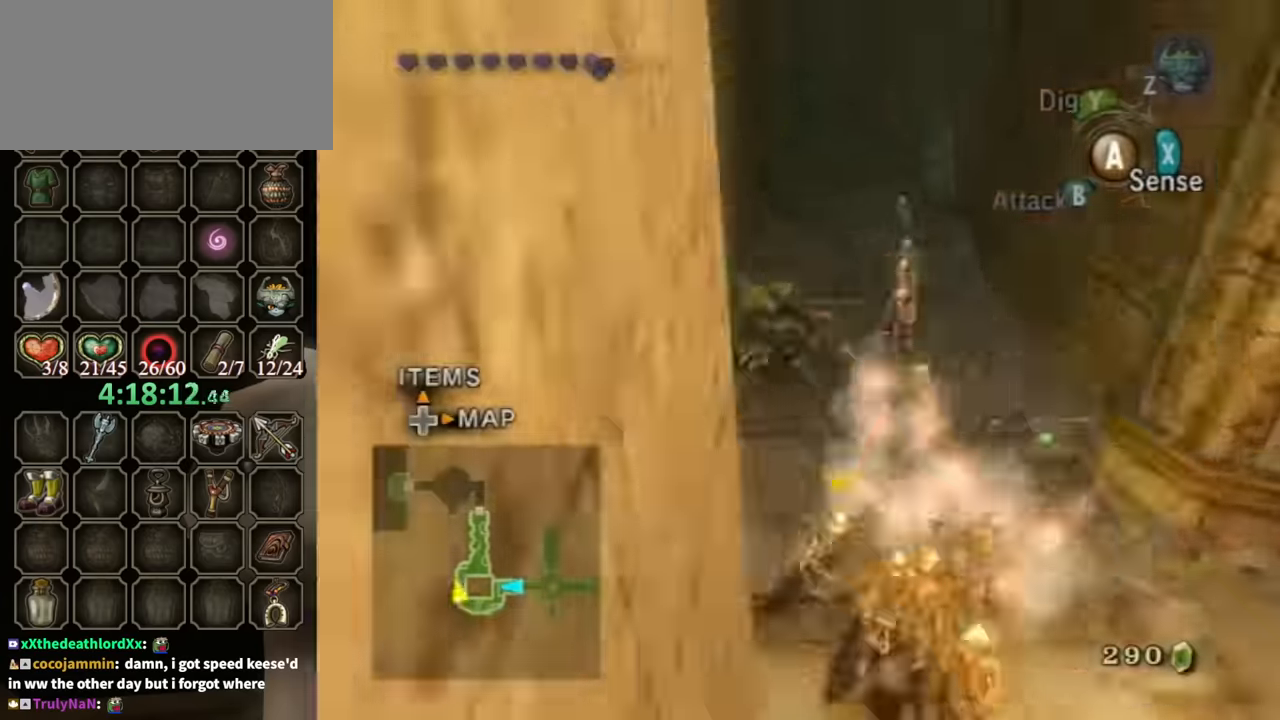
{"buttons": [], "left_stick": "center", "right_stick": "center", "events": []}
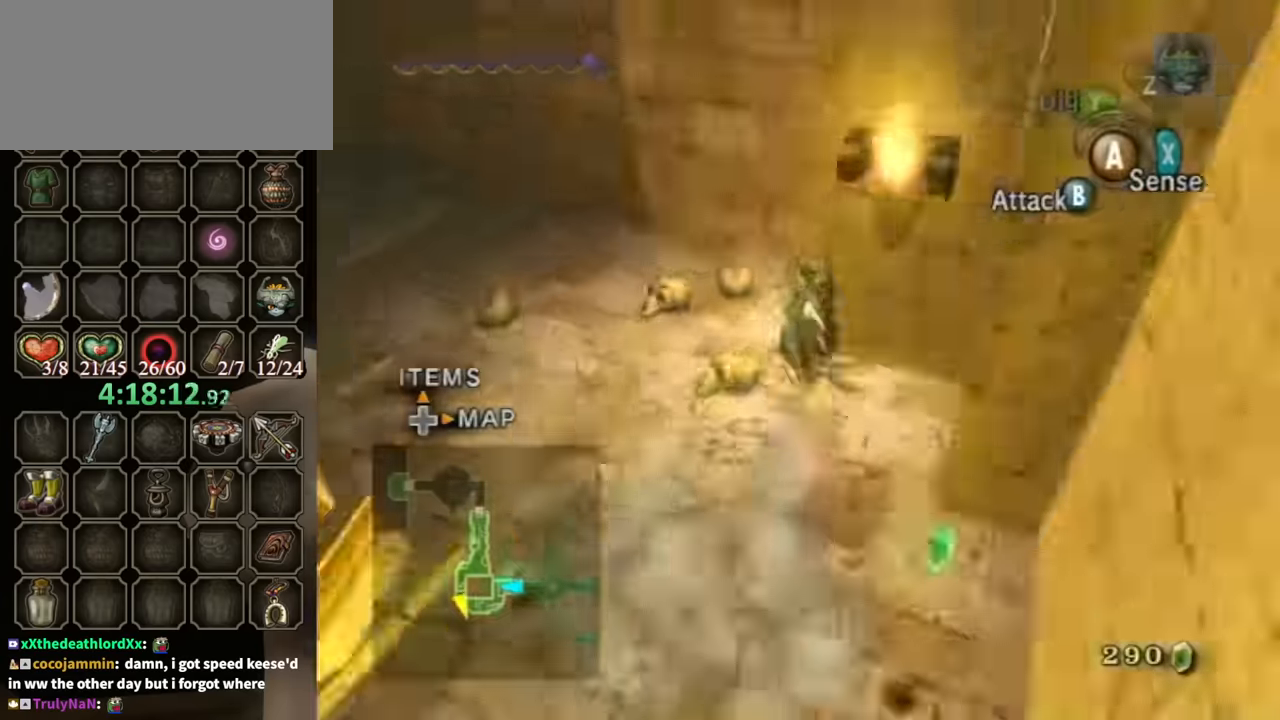
{"buttons": [], "left_stick": "down-left", "right_stick": "right", "events": [[467, "left_stick", "down-left"], [467, "right_stick", "right"]]}
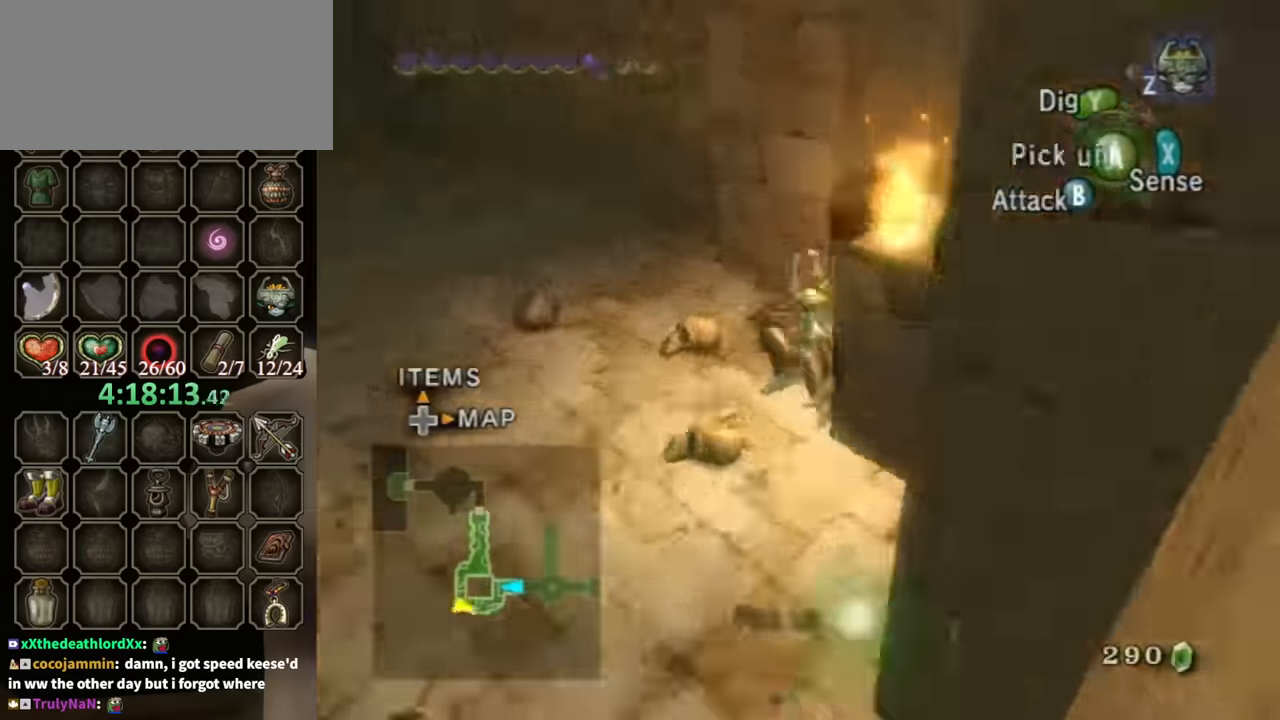
{"buttons": ["B"], "left_stick": "center", "right_stick": "center", "events": [[100, "left_stick", "left"], [367, "left_stick", "up-left"], [400, "right_stick", "center"], [433, "B", "down"], [467, "left_stick", "center"]]}
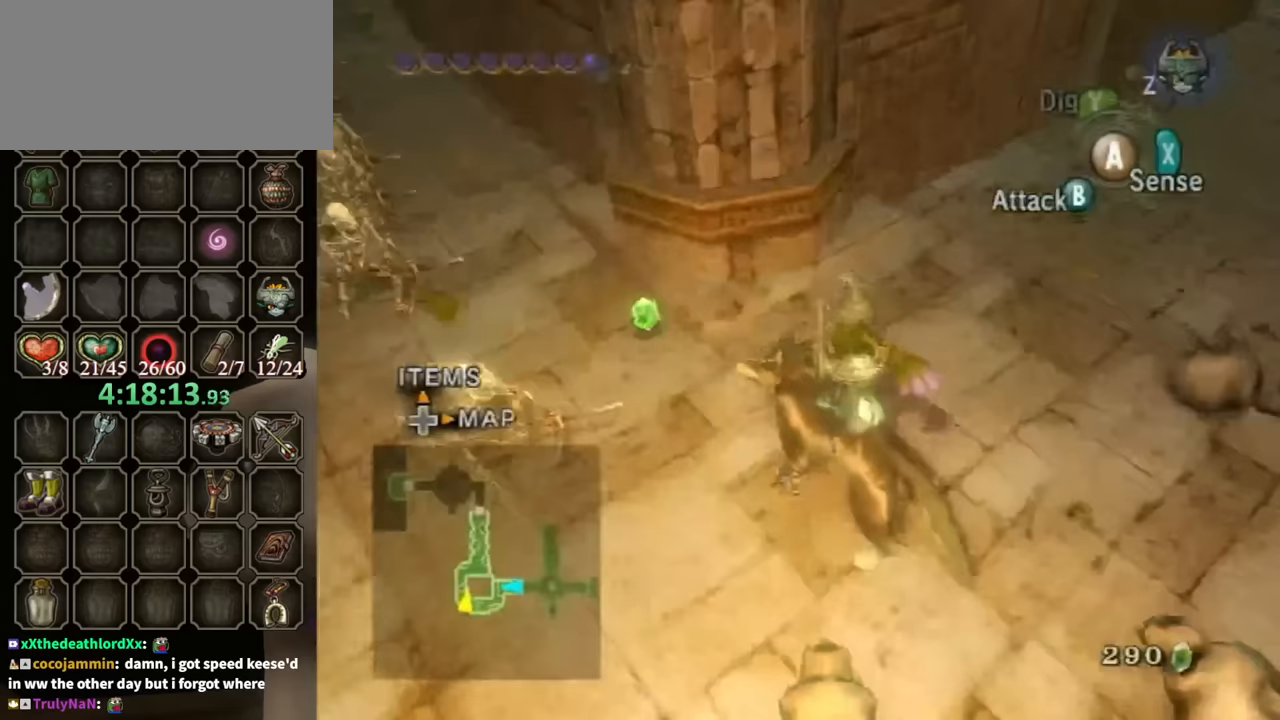
{"buttons": ["B"], "left_stick": "down-left", "right_stick": "center", "events": [[133, "left_stick", "down-left"]]}
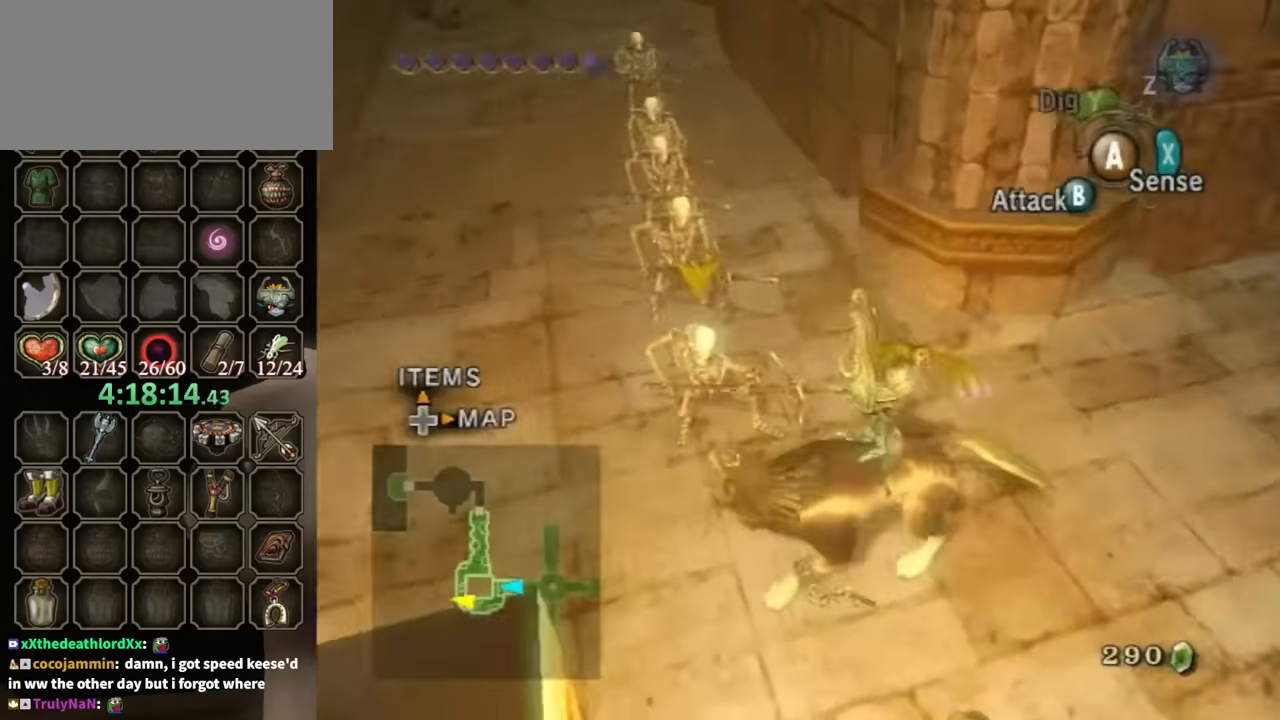
{"buttons": [], "left_stick": "center", "right_stick": "center", "events": [[167, "left_stick", "center"], [233, "left_stick", "up"], [500, "B", "up"], [500, "left_stick", "center"]]}
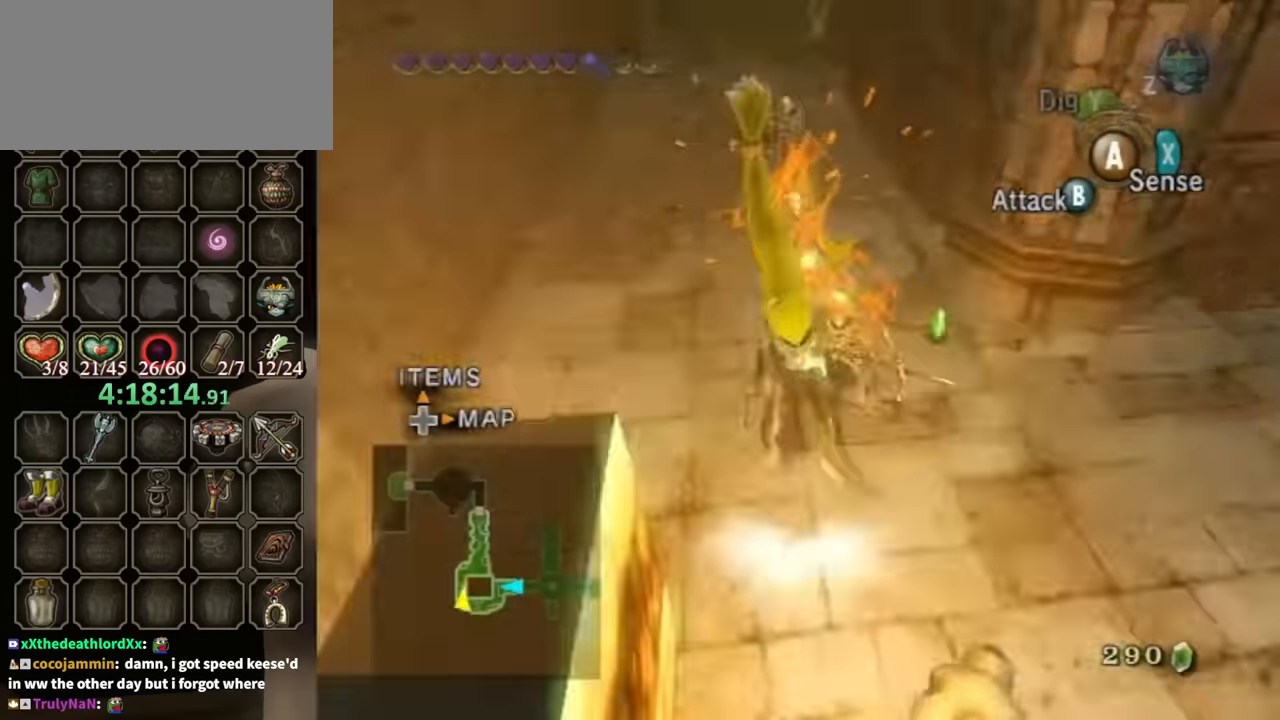
{"buttons": [], "left_stick": "up-left", "right_stick": "center", "events": [[500, "left_stick", "up-left"]]}
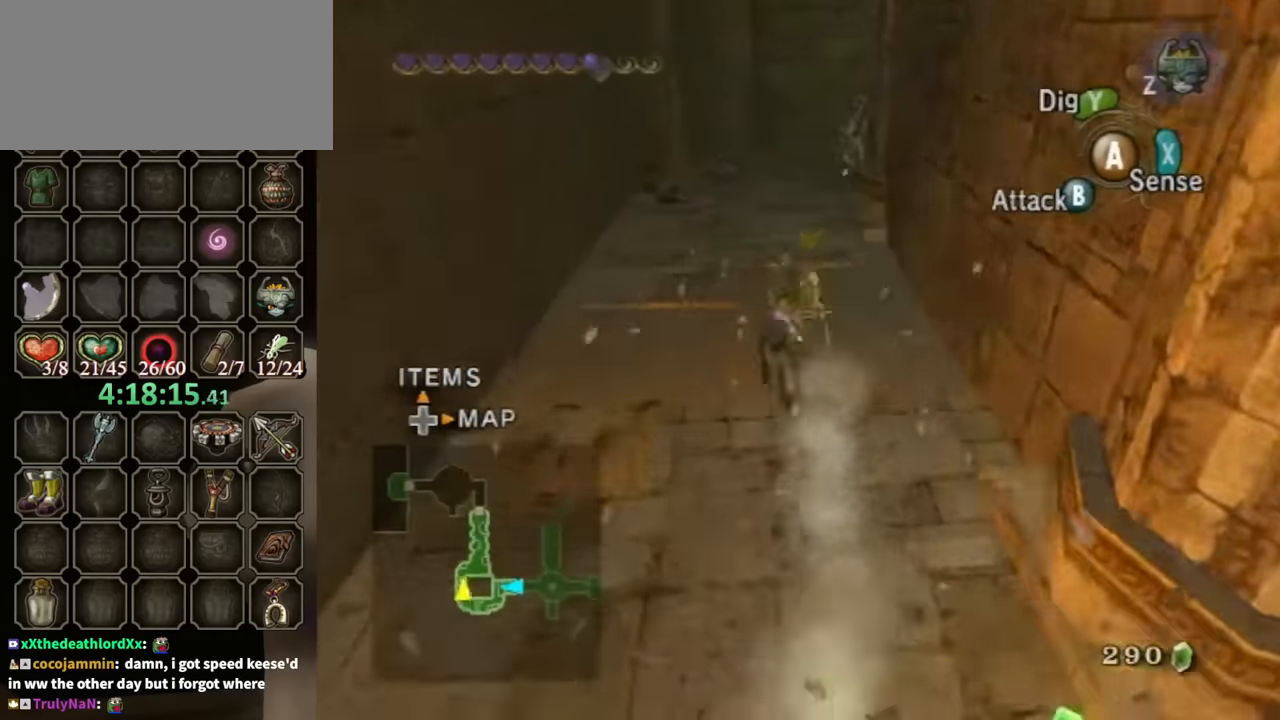
{"buttons": [], "left_stick": "up-left", "right_stick": "center", "events": [[300, "left_stick", "up"], [400, "left_stick", "up-left"]]}
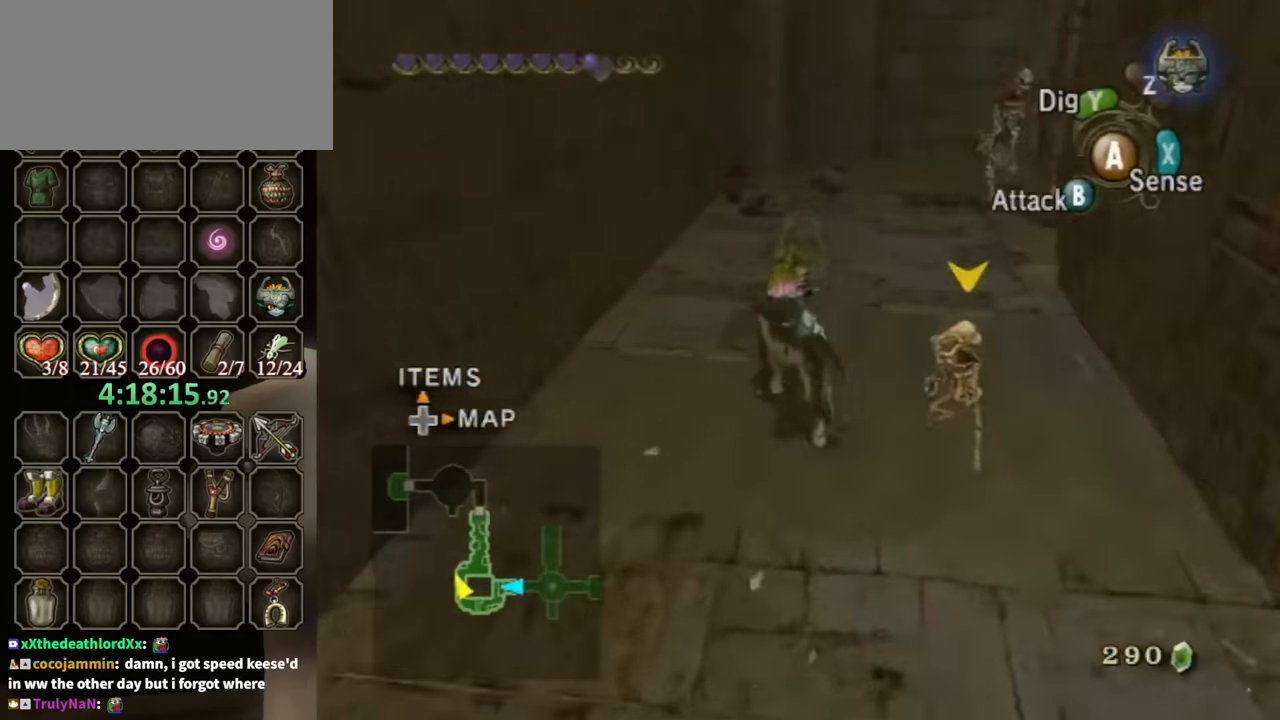
{"buttons": [], "left_stick": "up-left", "right_stick": "center", "events": []}
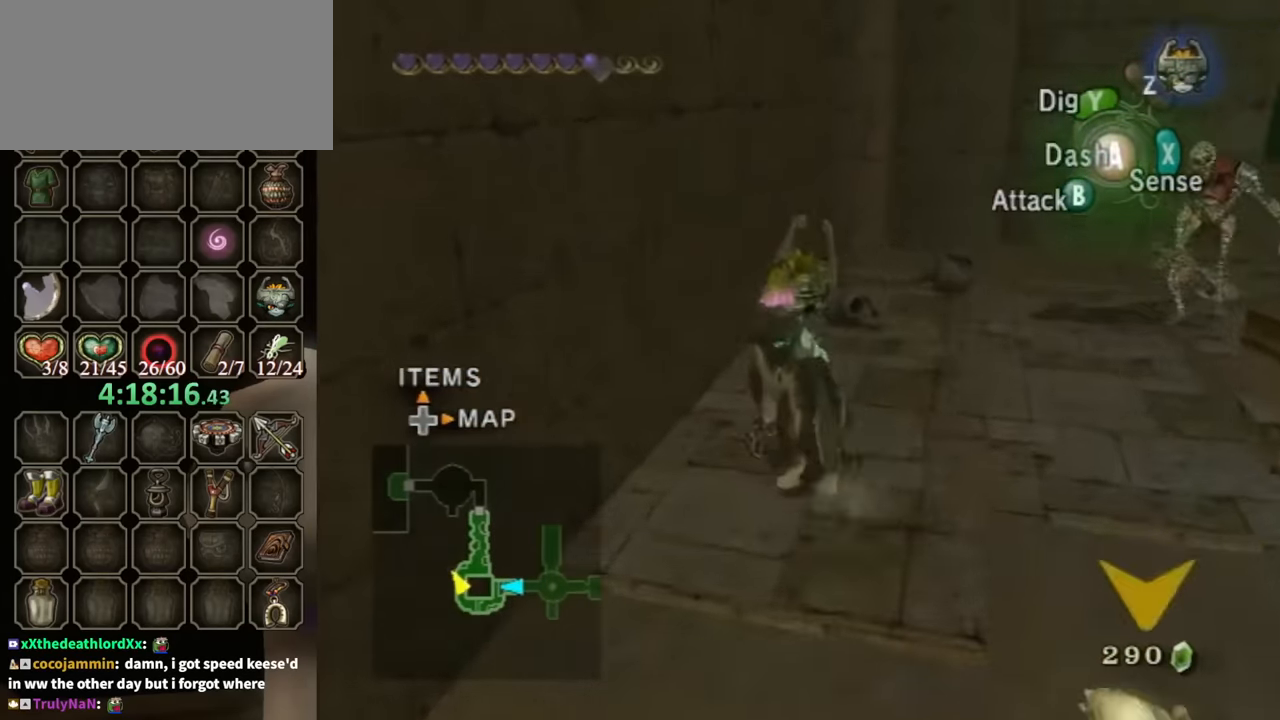
{"buttons": ["B"], "left_stick": "center", "right_stick": "center", "events": [[67, "B", "down"], [67, "left_stick", "center"], [333, "left_stick", "right"], [467, "left_stick", "center"]]}
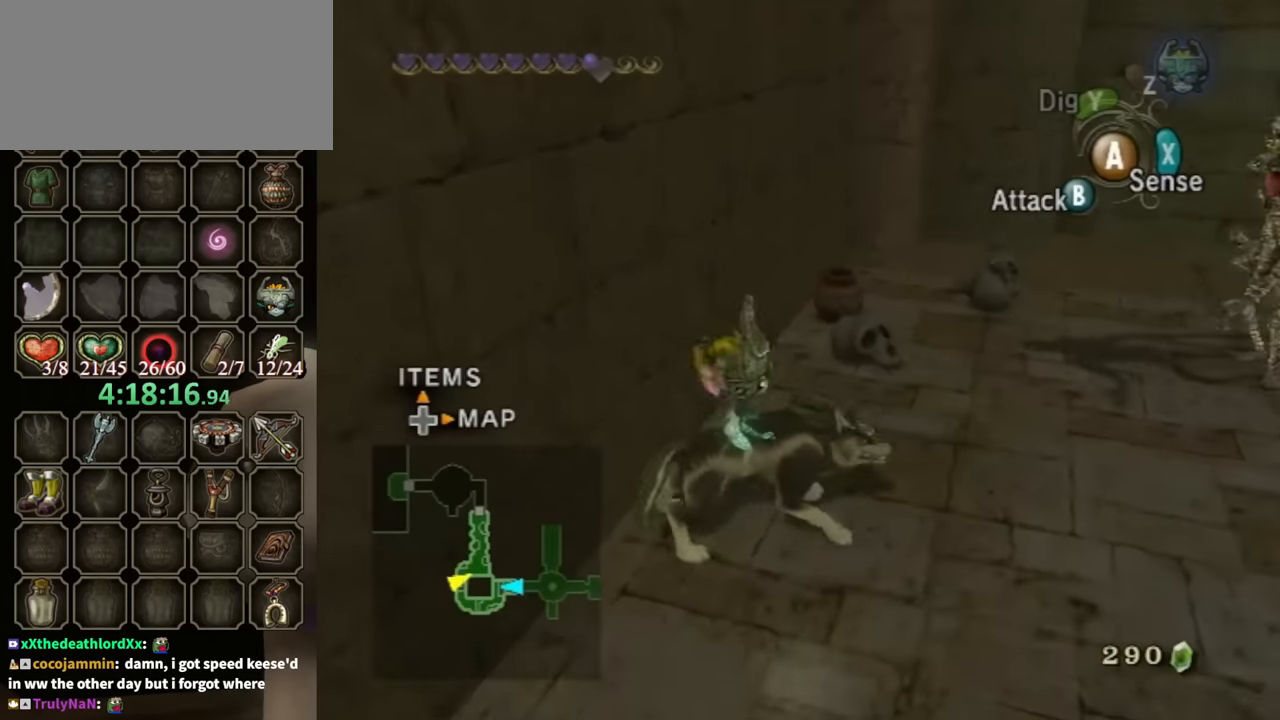
{"buttons": ["B"], "left_stick": "up-right", "right_stick": "center", "events": [[433, "left_stick", "up-right"]]}
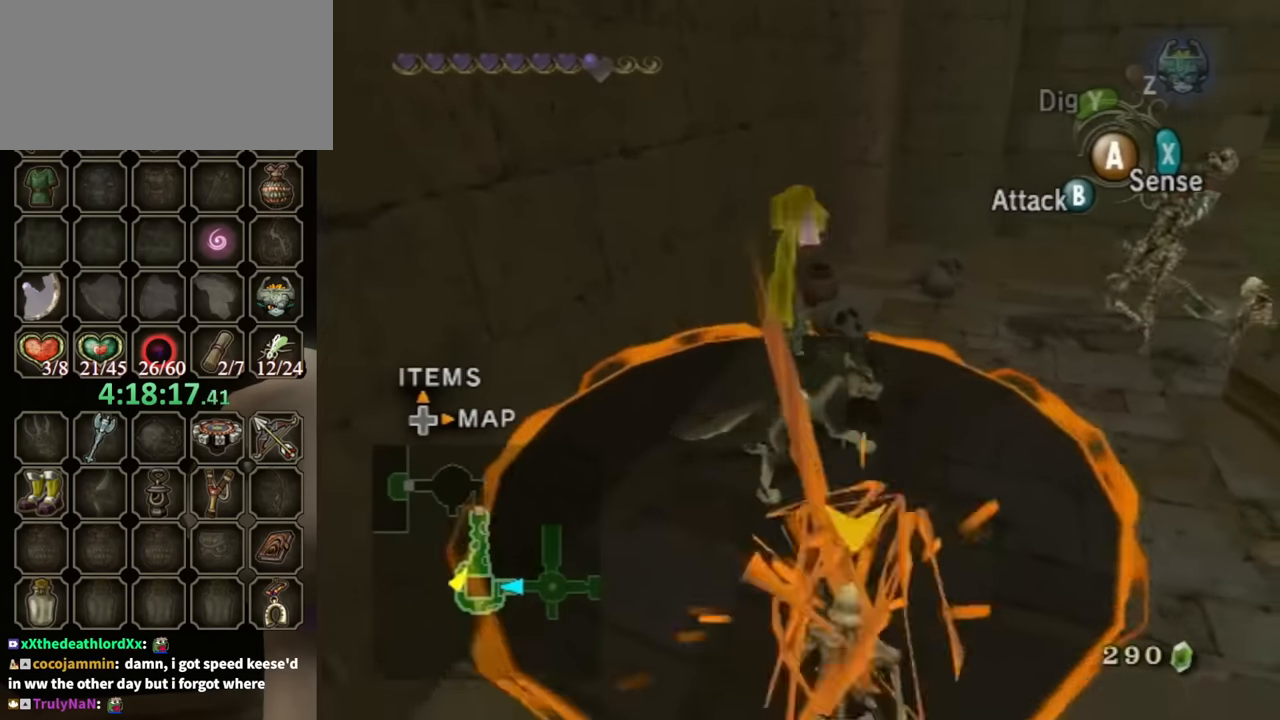
{"buttons": [], "left_stick": "center", "right_stick": "center", "events": [[367, "B", "up"], [367, "left_stick", "center"]]}
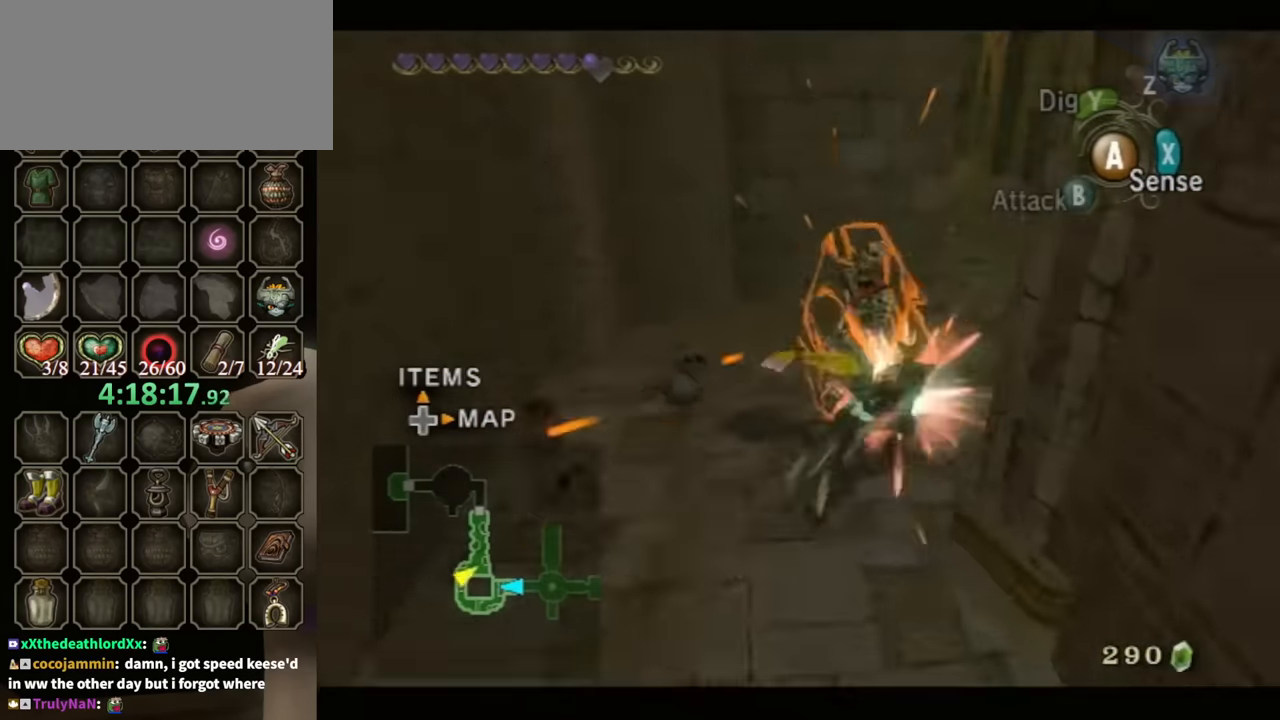
{"buttons": [], "left_stick": "center", "right_stick": "center", "events": []}
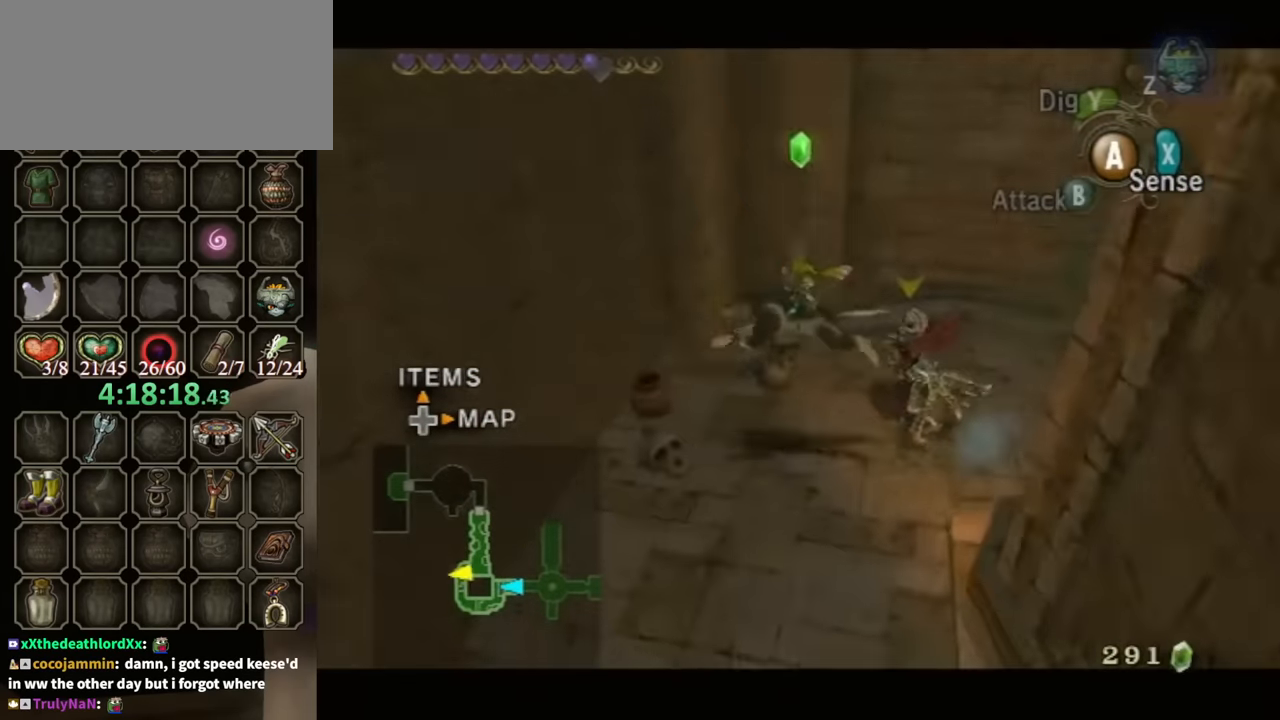
{"buttons": [], "left_stick": "center", "right_stick": "center", "events": []}
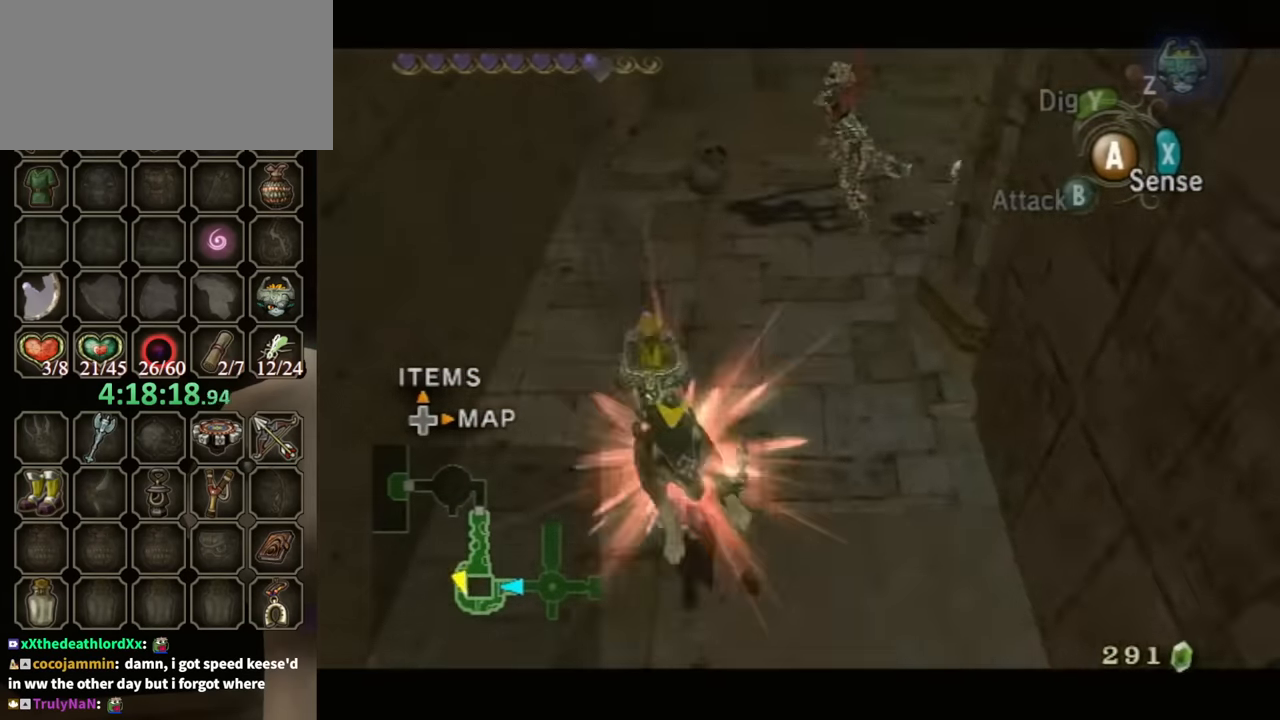
{"buttons": [], "left_stick": "up", "right_stick": "center", "events": [[67, "left_stick", "up"], [333, "left_stick", "up-left"], [467, "left_stick", "up"]]}
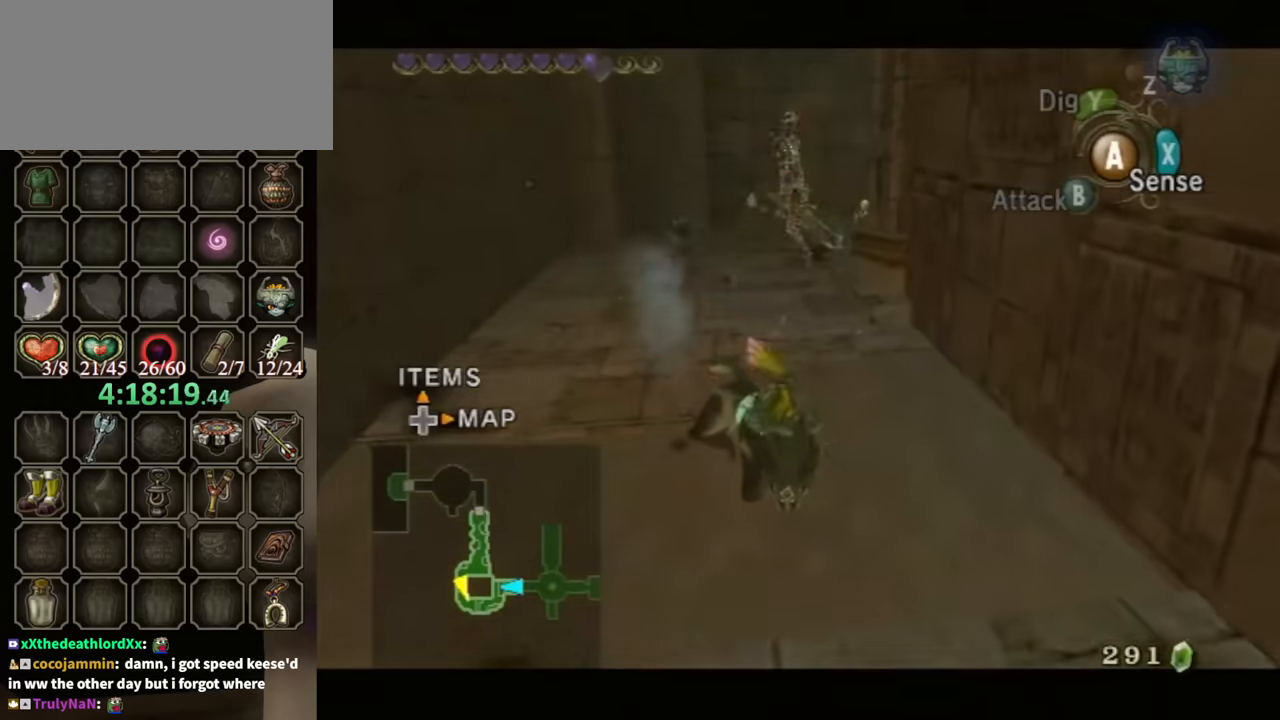
{"buttons": ["A", "B"], "left_stick": "up", "right_stick": "center", "events": [[100, "left_stick", "up-left"], [233, "left_stick", "center"], [300, "right_stick", "left"], [333, "left_stick", "down-left"], [367, "right_stick", "center"], [467, "A", "down"], [500, "B", "down"], [500, "left_stick", "up"]]}
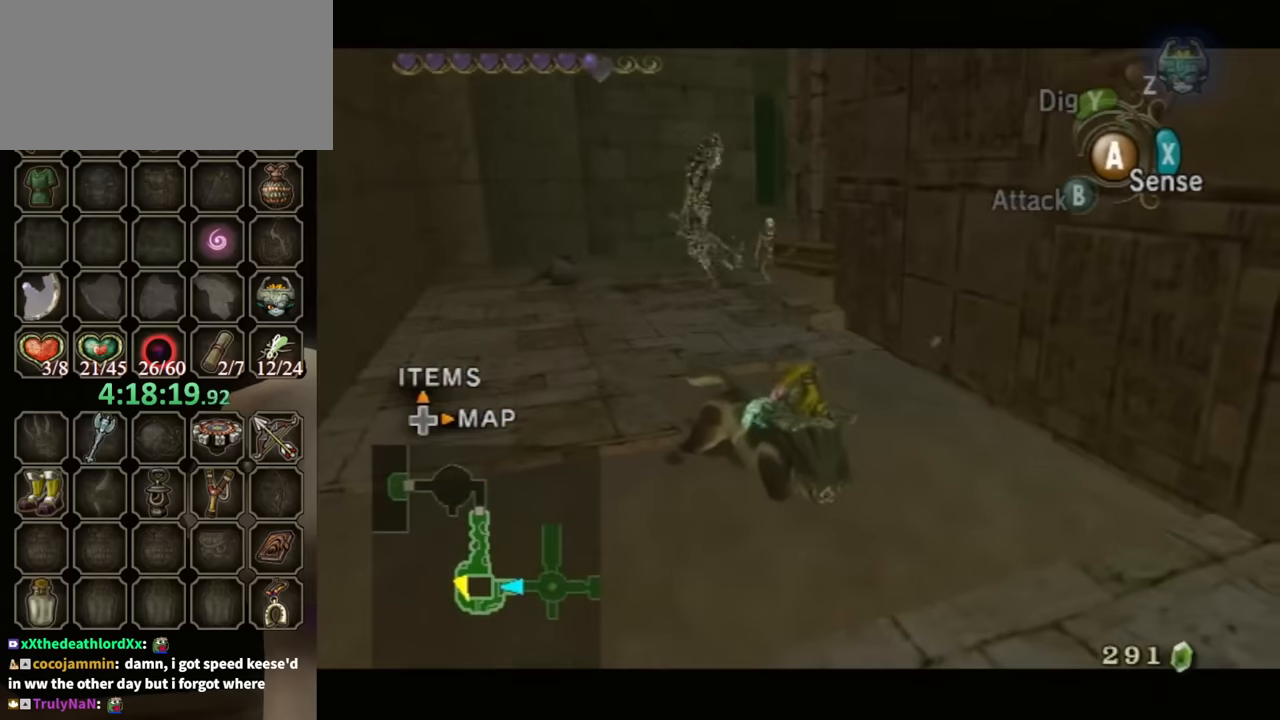
{"buttons": ["A"], "left_stick": "left", "right_stick": "center", "events": [[33, "B", "up"], [67, "A", "up"], [67, "left_stick", "left"], [100, "A", "down"], [133, "B", "down"], [167, "left_stick", "right"], [233, "A", "up"], [233, "B", "up"], [233, "left_stick", "up"], [300, "A", "down"], [300, "B", "down"], [300, "left_stick", "left"], [367, "B", "up"], [400, "A", "up"], [400, "left_stick", "right"], [433, "A", "down"], [467, "B", "down"], [500, "B", "up"], [500, "left_stick", "left"]]}